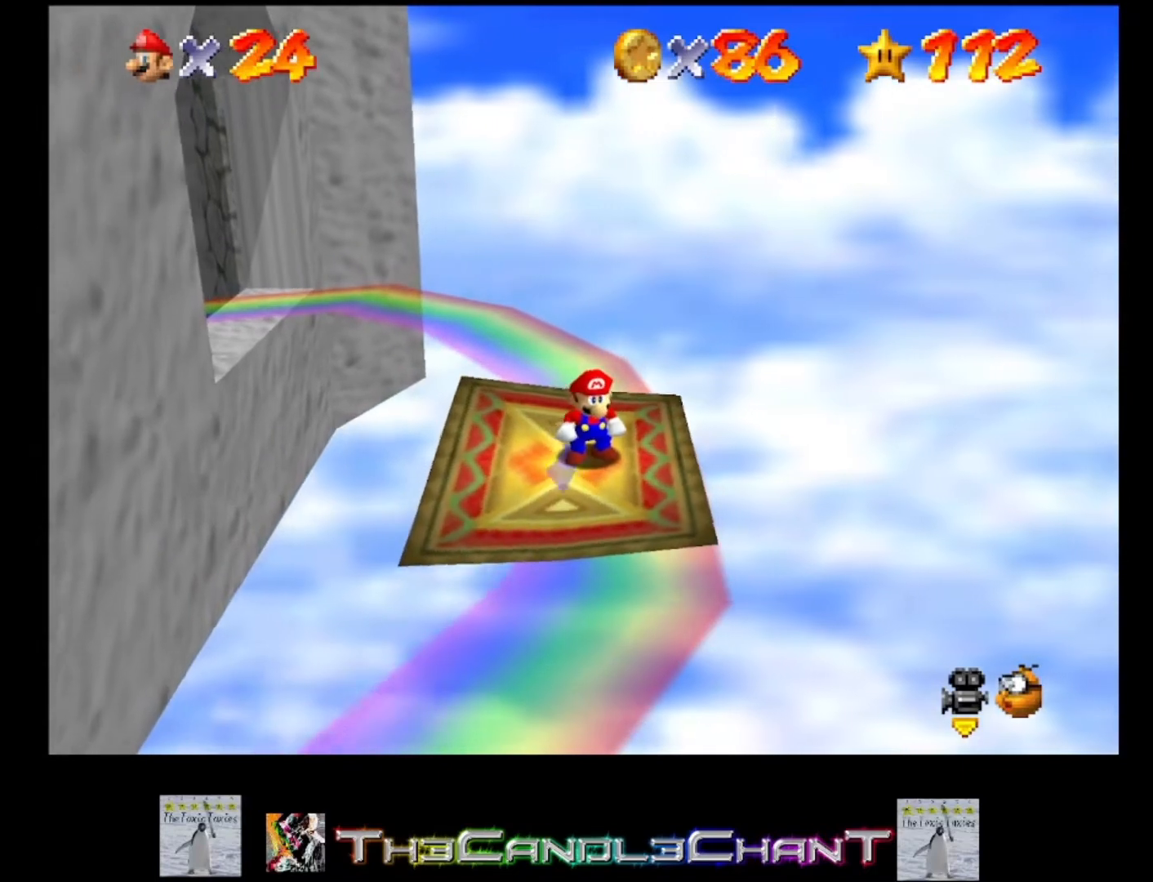
Gameplay with a controller (Xbox layout); each line is a JSON object with the inputs held at the frame after it. "events" lists button and stick changes between this image and that frame as [ms after this image, input, new state], when the widget could be followed in between.
{"buttons": [], "left_stick": "center", "right_stick": "center", "events": [[267, "left_stick", "left"], [333, "left_stick", "center"]]}
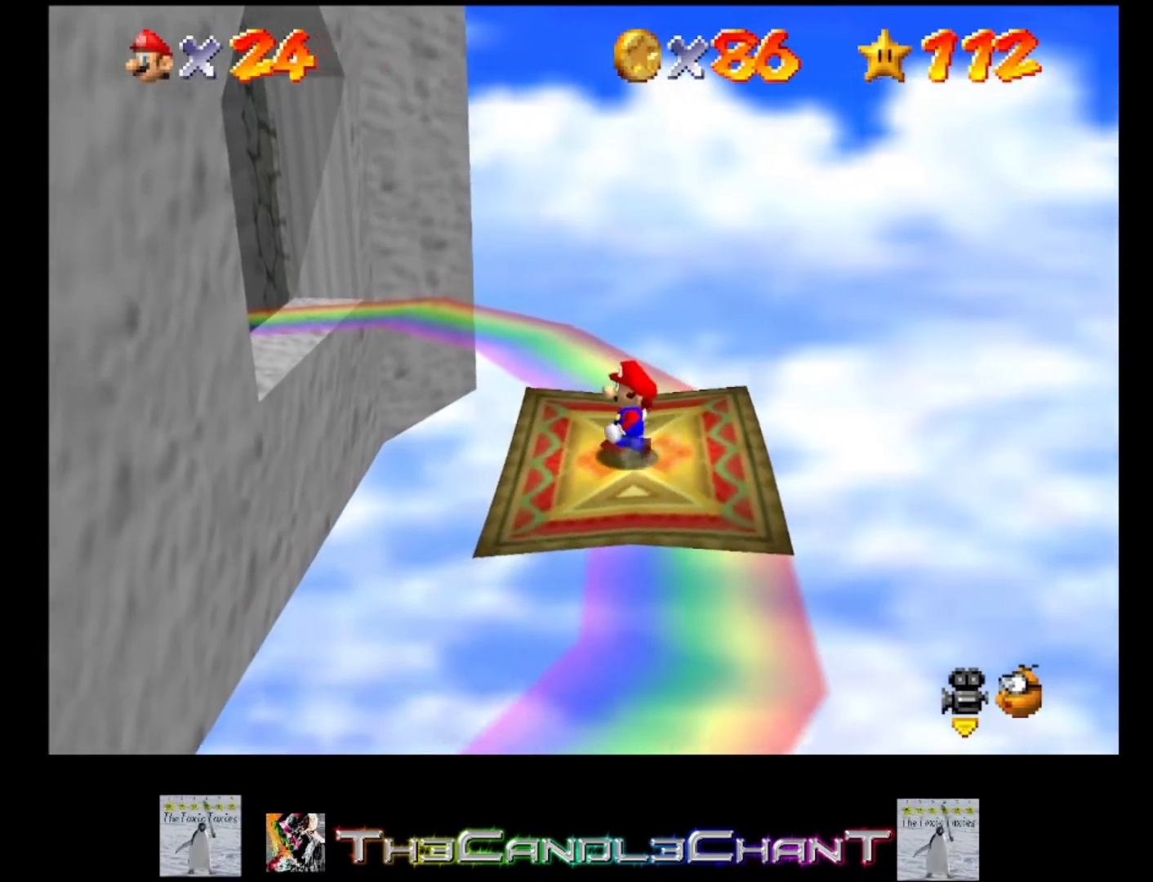
{"buttons": [], "left_stick": "center", "right_stick": "center", "events": [[233, "right_stick", "right"], [367, "right_stick", "center"]]}
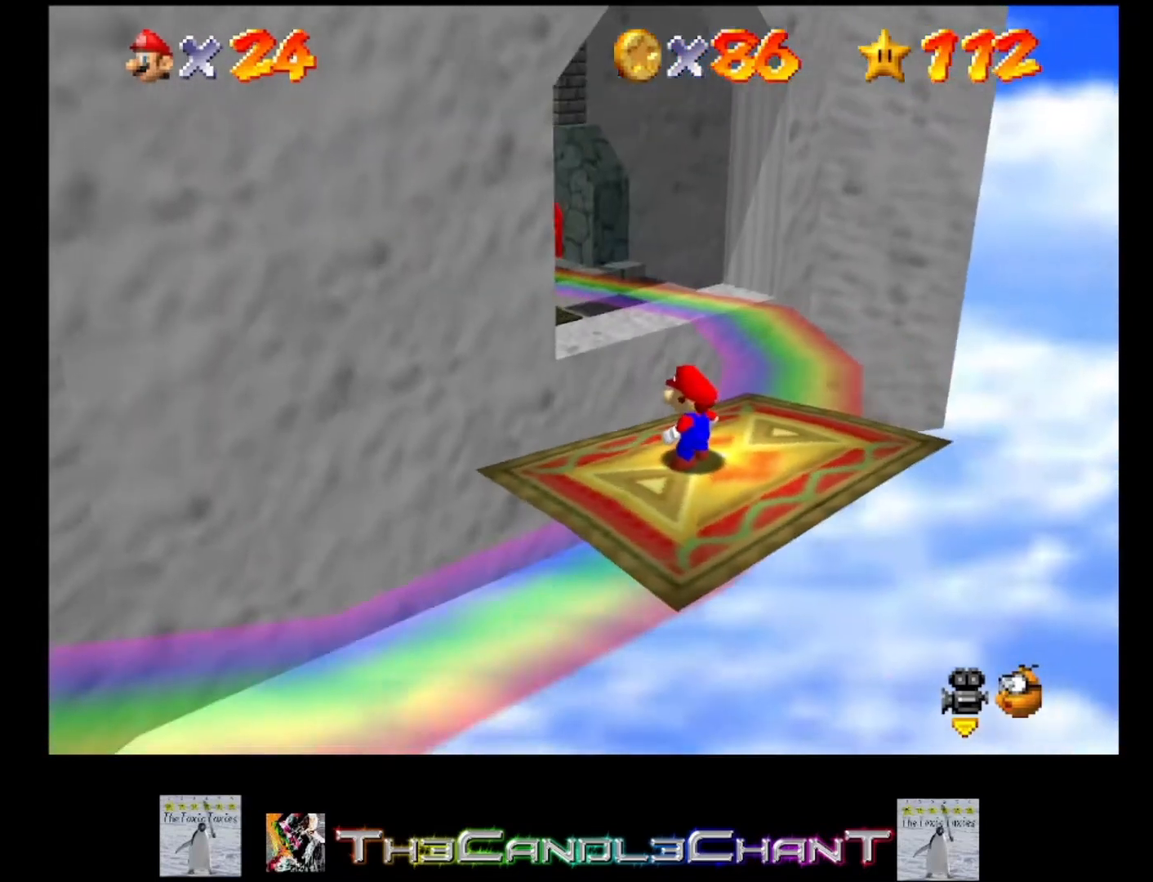
{"buttons": [], "left_stick": "center", "right_stick": "center", "events": [[133, "right_stick", "right"], [333, "right_stick", "center"]]}
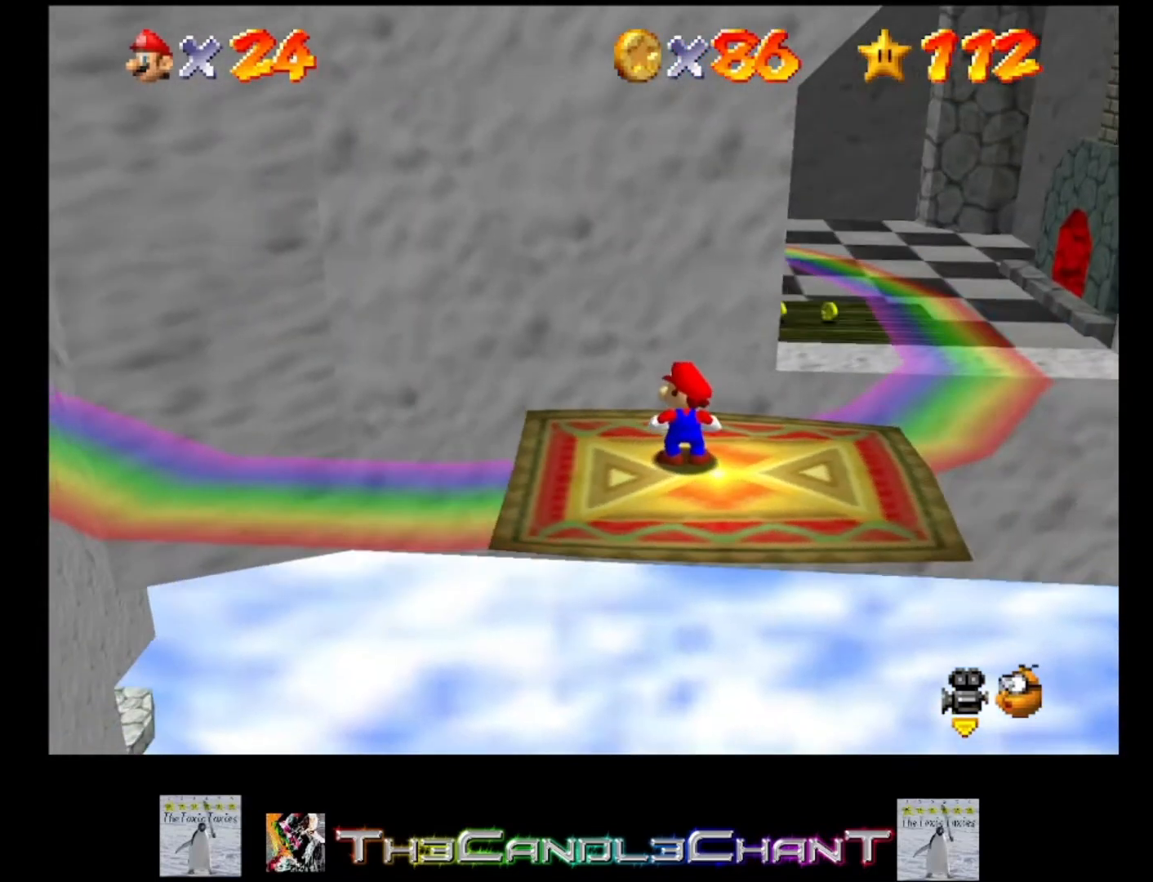
{"buttons": [], "left_stick": "center", "right_stick": "center", "events": [[100, "right_stick", "left"], [267, "right_stick", "center"]]}
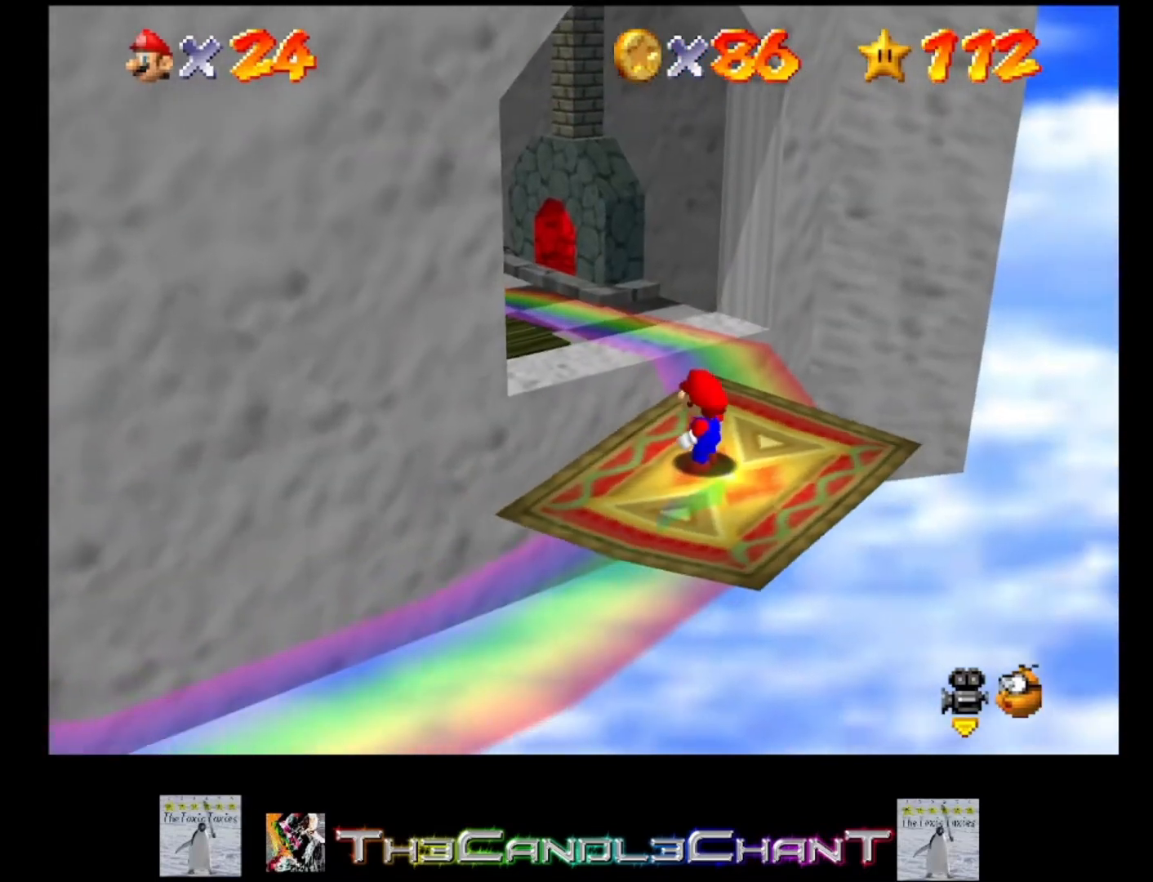
{"buttons": [], "left_stick": "center", "right_stick": "center", "events": [[200, "right_stick", "right"], [400, "right_stick", "center"]]}
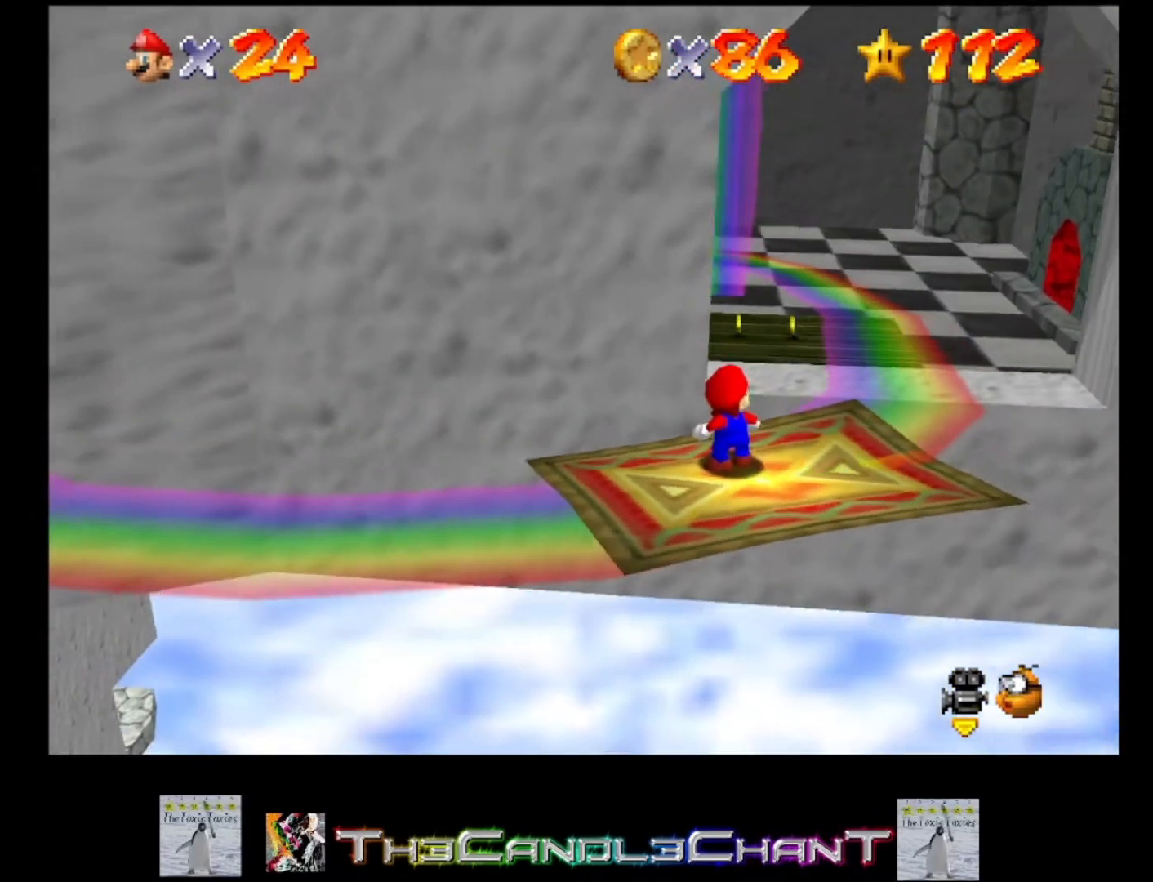
{"buttons": [], "left_stick": "center", "right_stick": "center", "events": []}
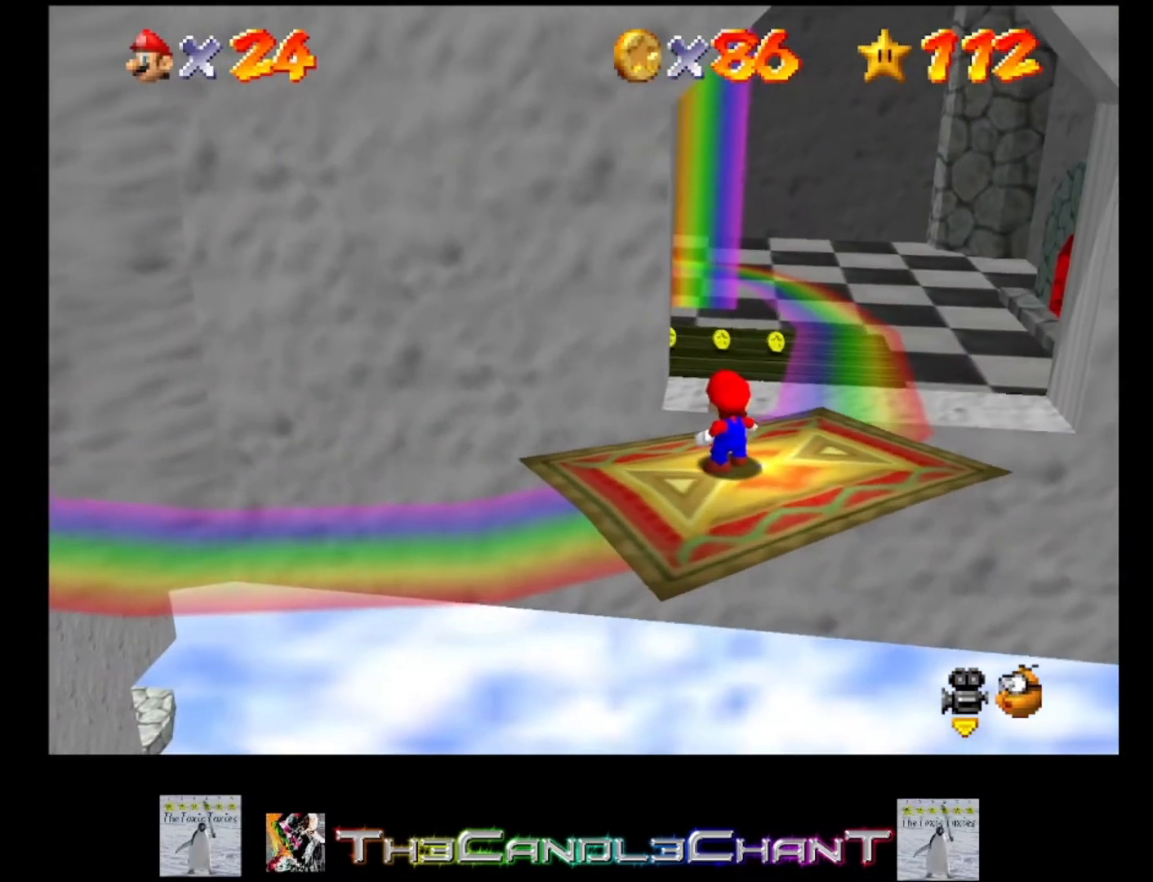
{"buttons": [], "left_stick": "center", "right_stick": "center", "events": []}
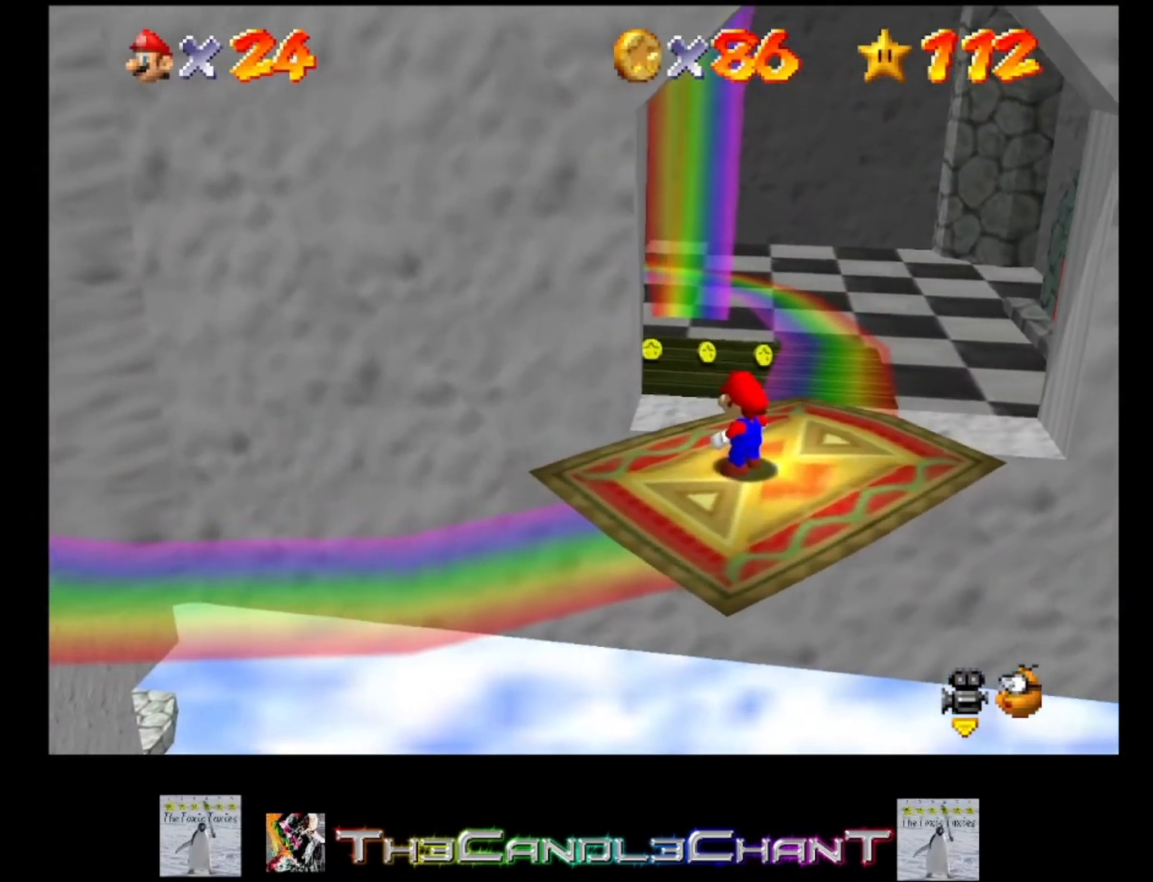
{"buttons": [], "left_stick": "center", "right_stick": "center", "events": []}
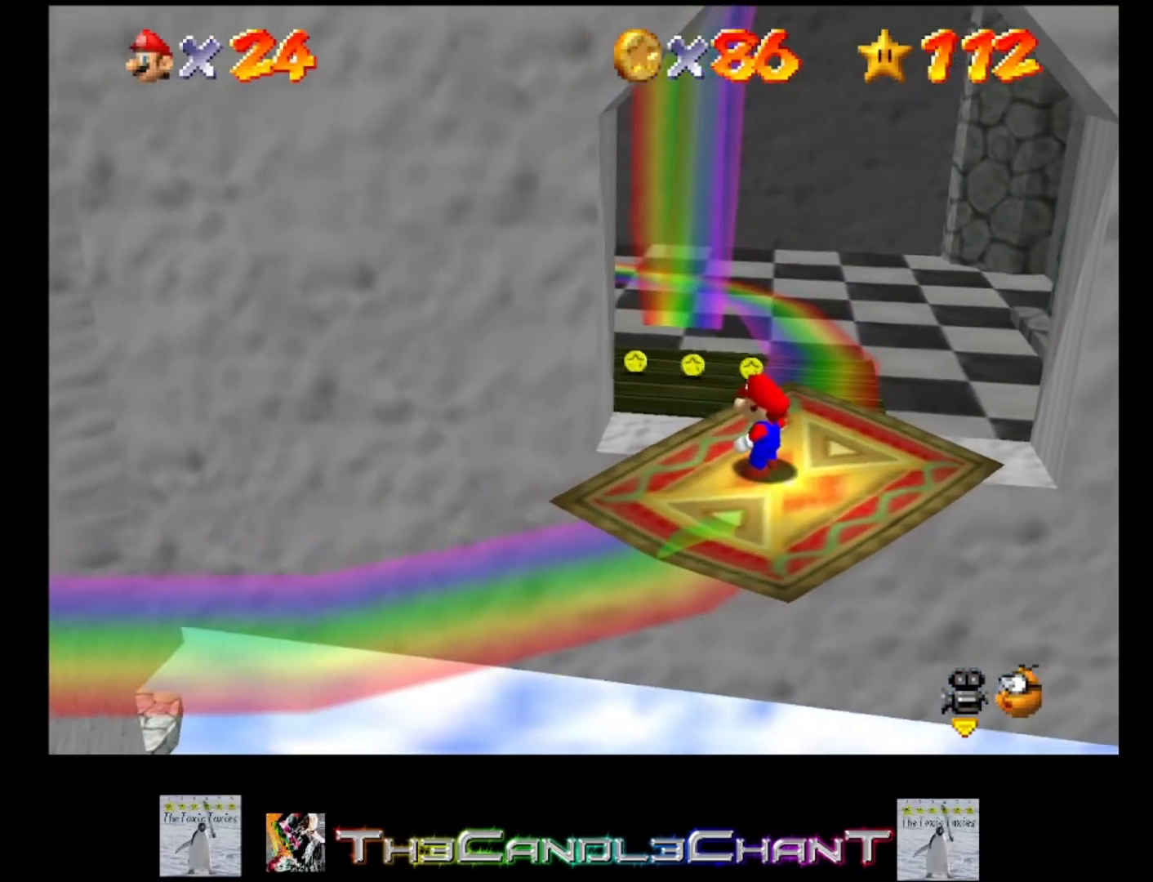
{"buttons": [], "left_stick": "center", "right_stick": "center", "events": []}
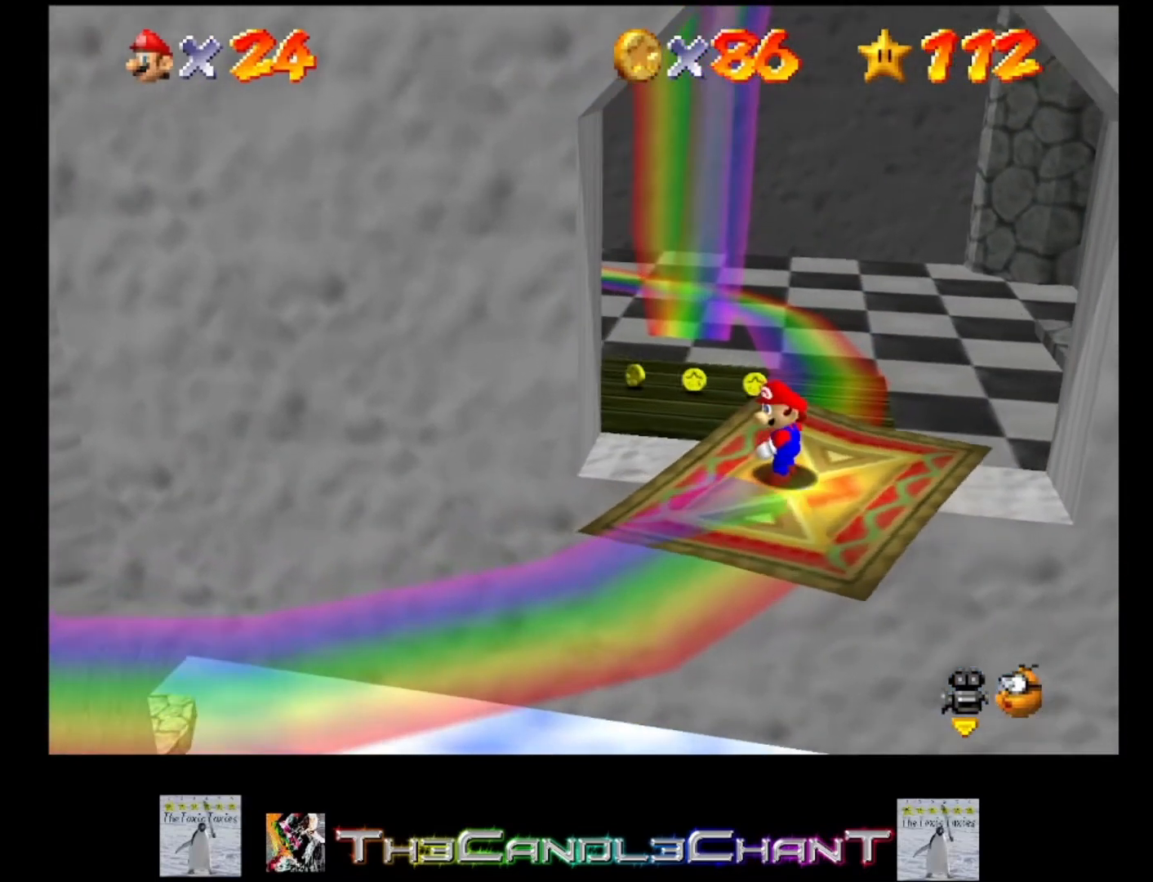
{"buttons": [], "left_stick": "center", "right_stick": "center", "events": []}
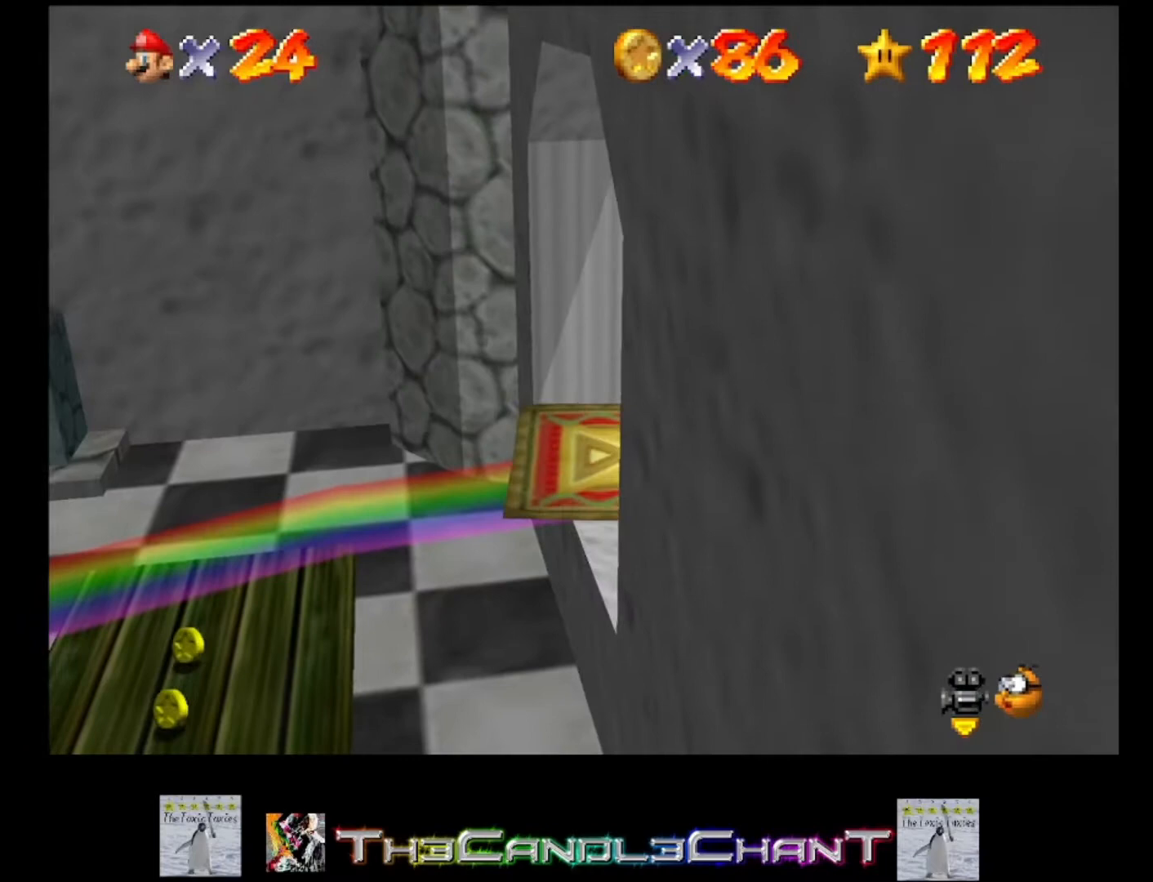
{"buttons": [], "left_stick": "down-left", "right_stick": "center", "events": [[367, "left_stick", "down-left"]]}
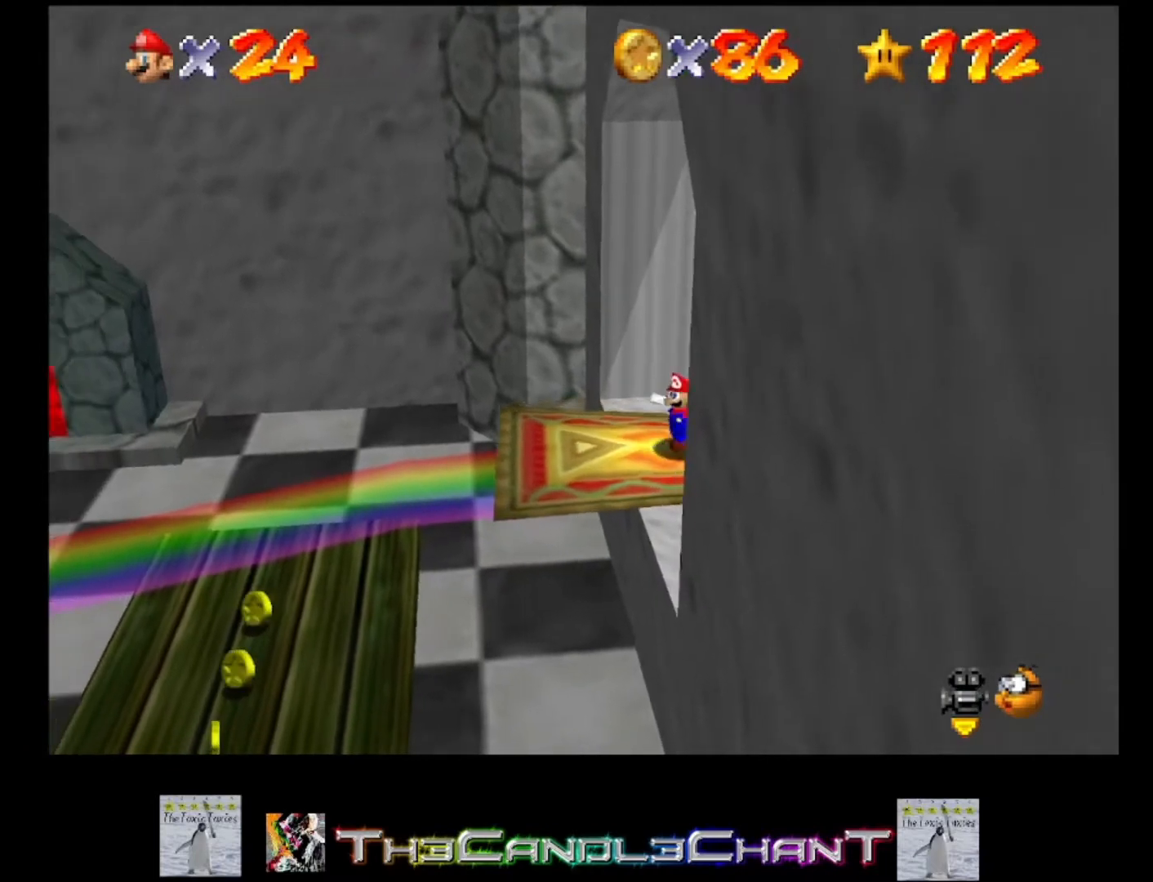
{"buttons": [], "left_stick": "down-left", "right_stick": "center", "events": [[67, "left_stick", "center"], [300, "left_stick", "down-left"]]}
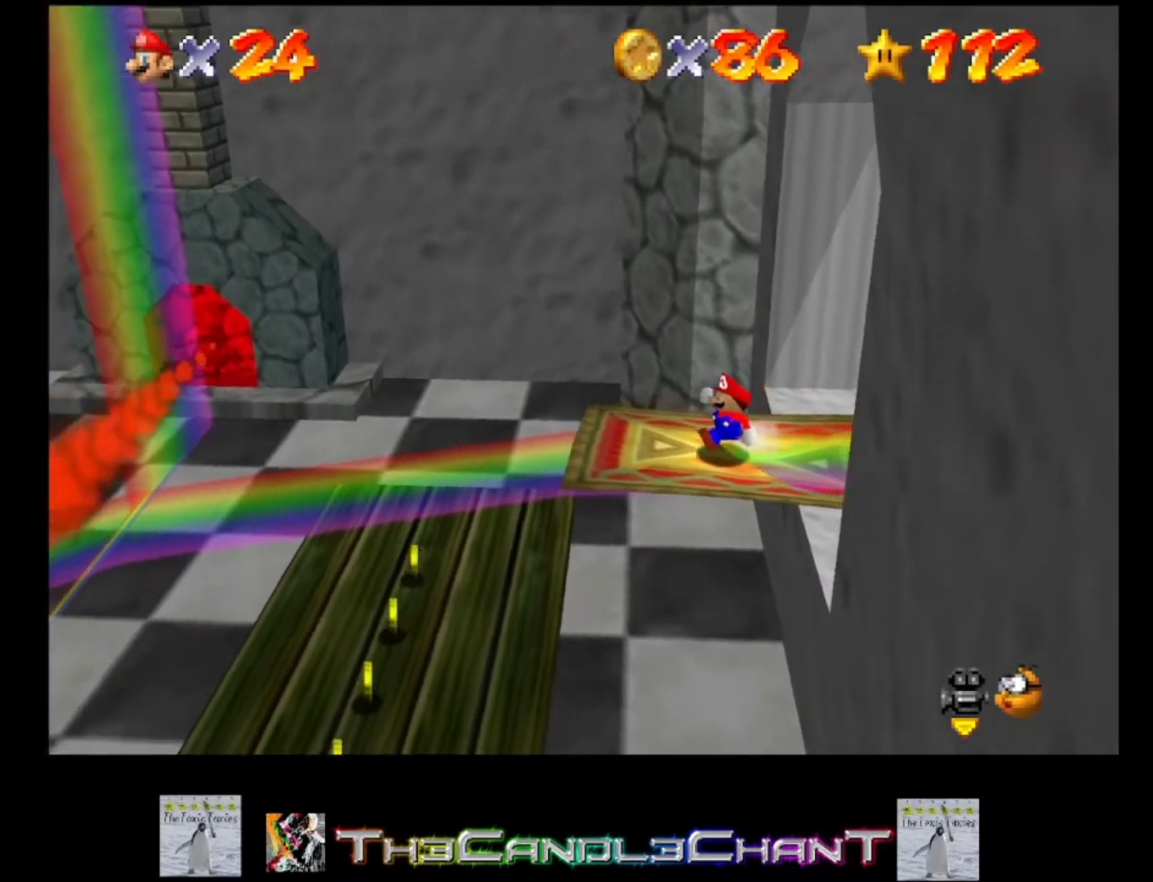
{"buttons": [], "left_stick": "center", "right_stick": "center", "events": [[100, "left_stick", "center"]]}
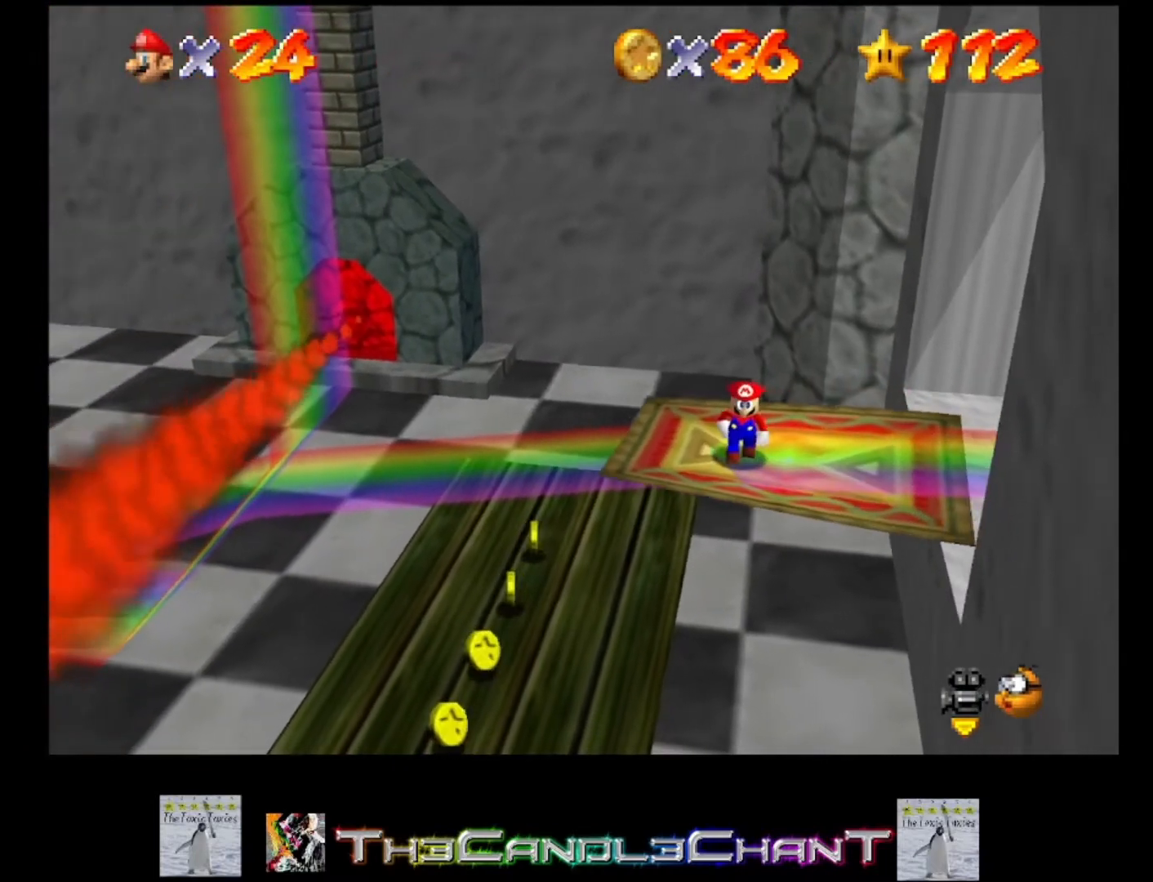
{"buttons": [], "left_stick": "down-left", "right_stick": "center", "events": [[33, "left_stick", "down-left"], [233, "A", "down"], [300, "A", "up"]]}
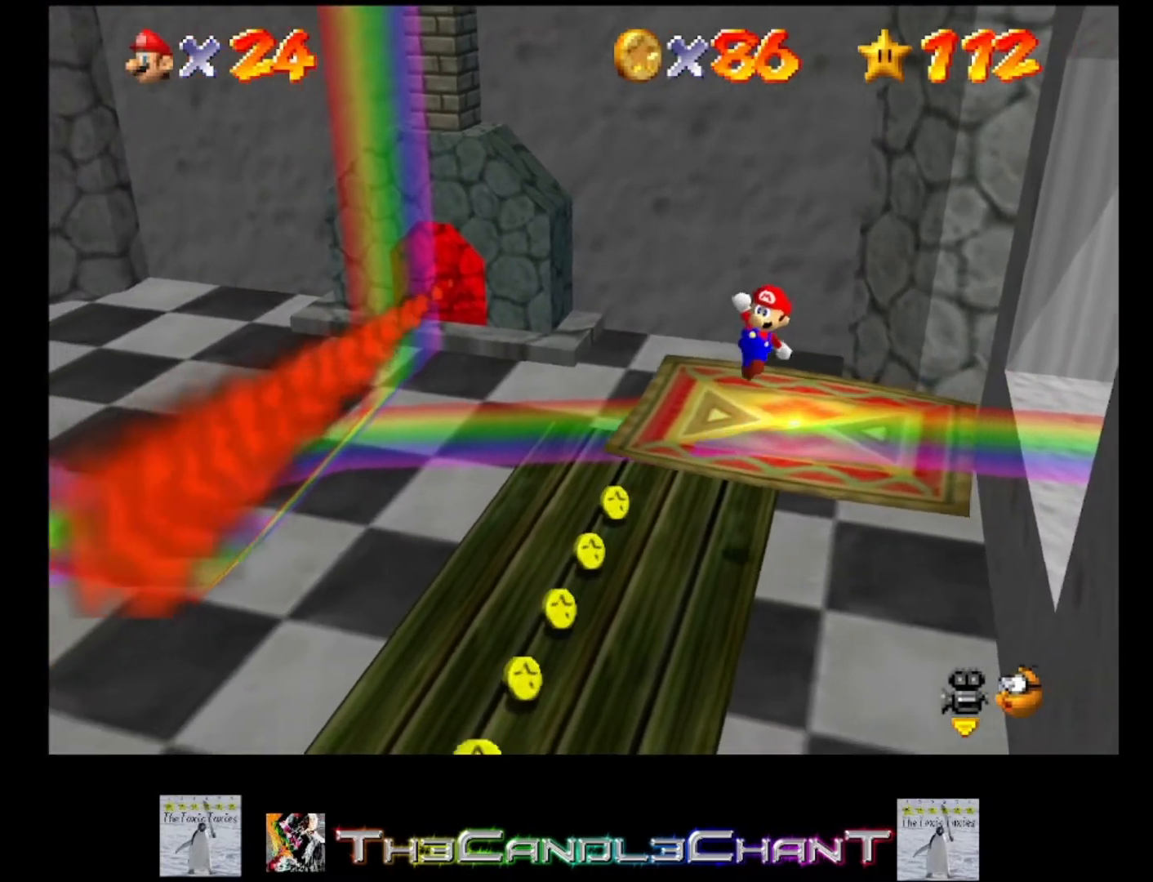
{"buttons": [], "left_stick": "left", "right_stick": "center", "events": [[367, "left_stick", "left"]]}
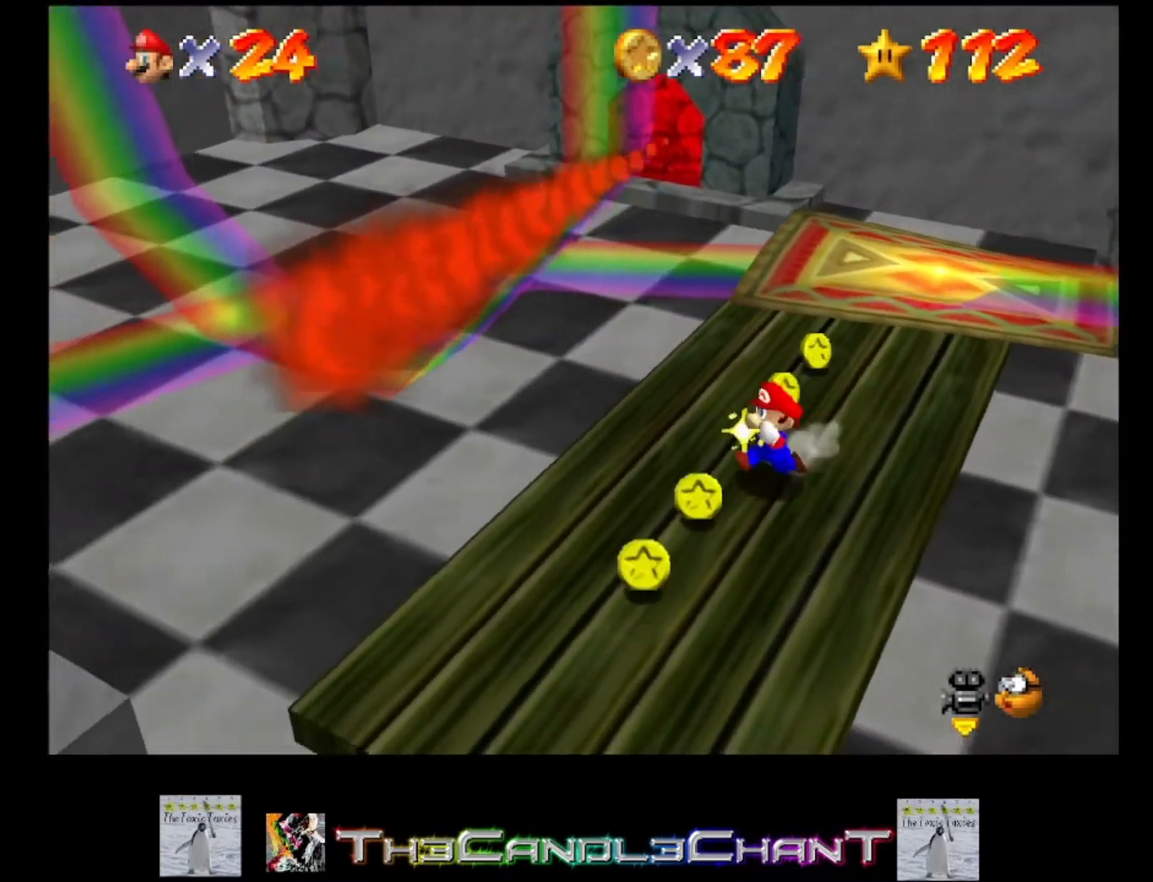
{"buttons": [], "left_stick": "up", "right_stick": "center", "events": [[67, "left_stick", "down"], [367, "left_stick", "up-right"], [500, "left_stick", "up"]]}
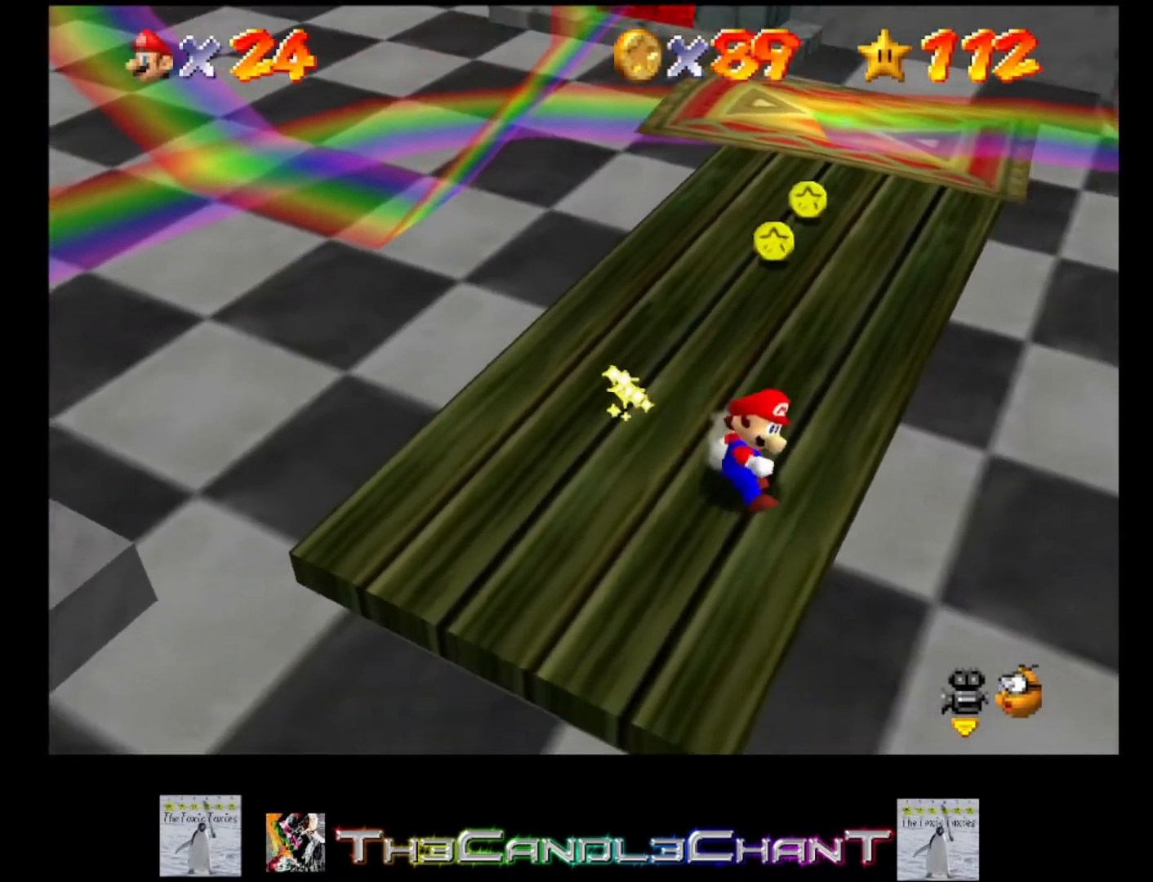
{"buttons": [], "left_stick": "up", "right_stick": "center", "events": []}
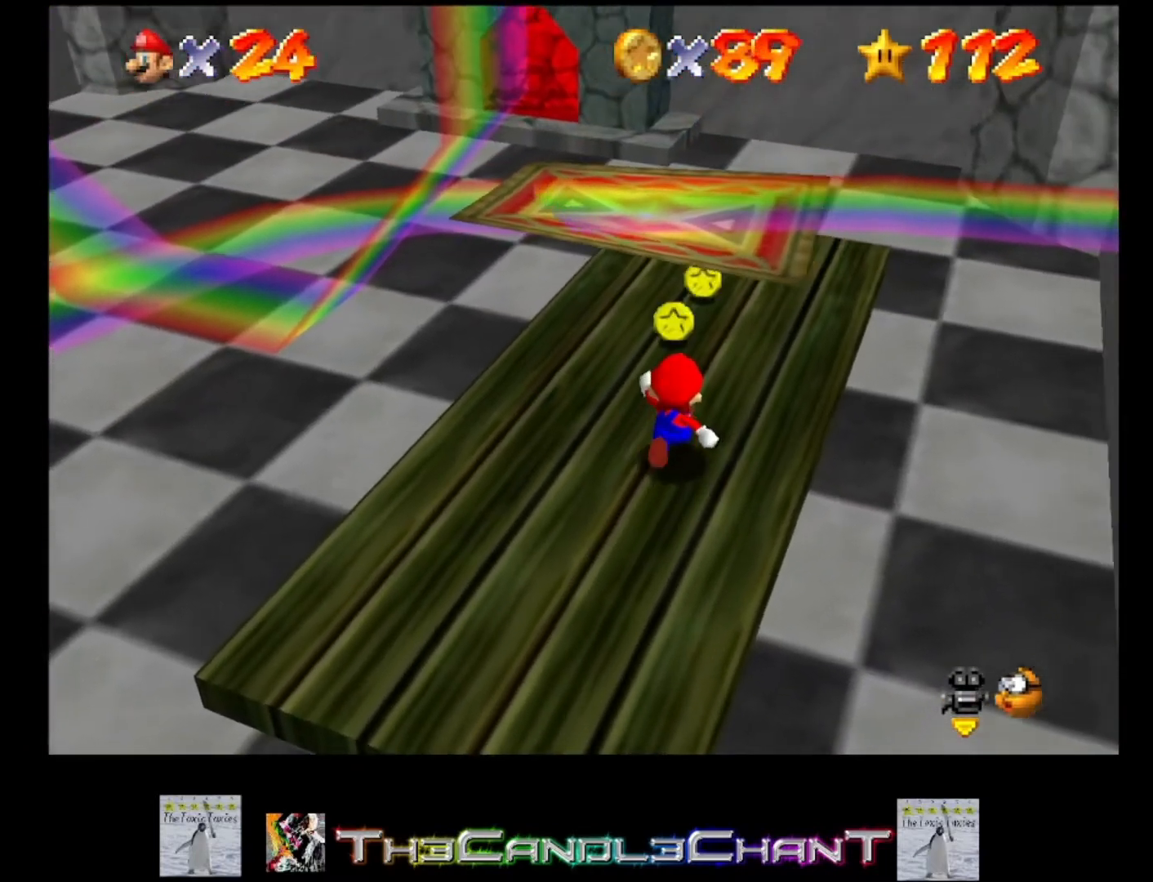
{"buttons": [], "left_stick": "up", "right_stick": "center", "events": []}
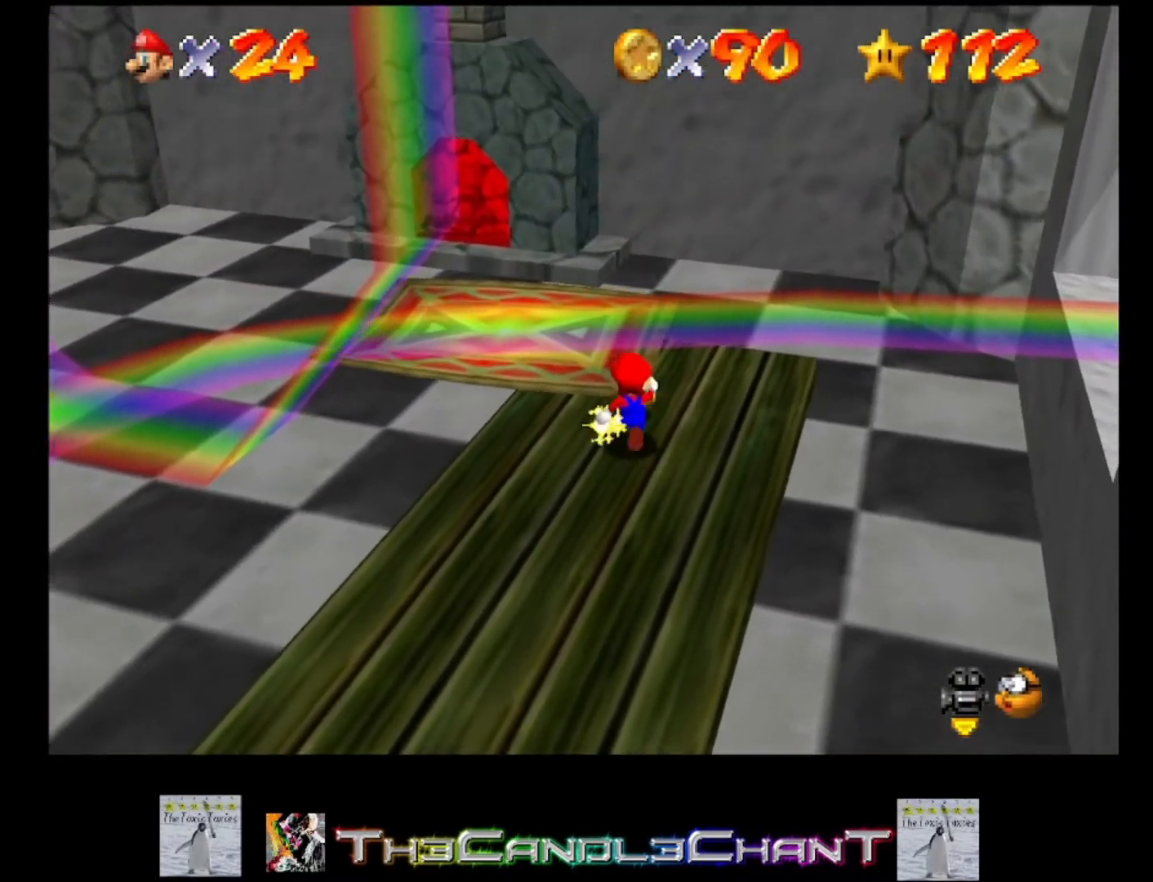
{"buttons": [], "left_stick": "left", "right_stick": "center", "events": [[67, "left_stick", "center"], [133, "left_stick", "left"], [267, "A", "down"], [433, "A", "up"]]}
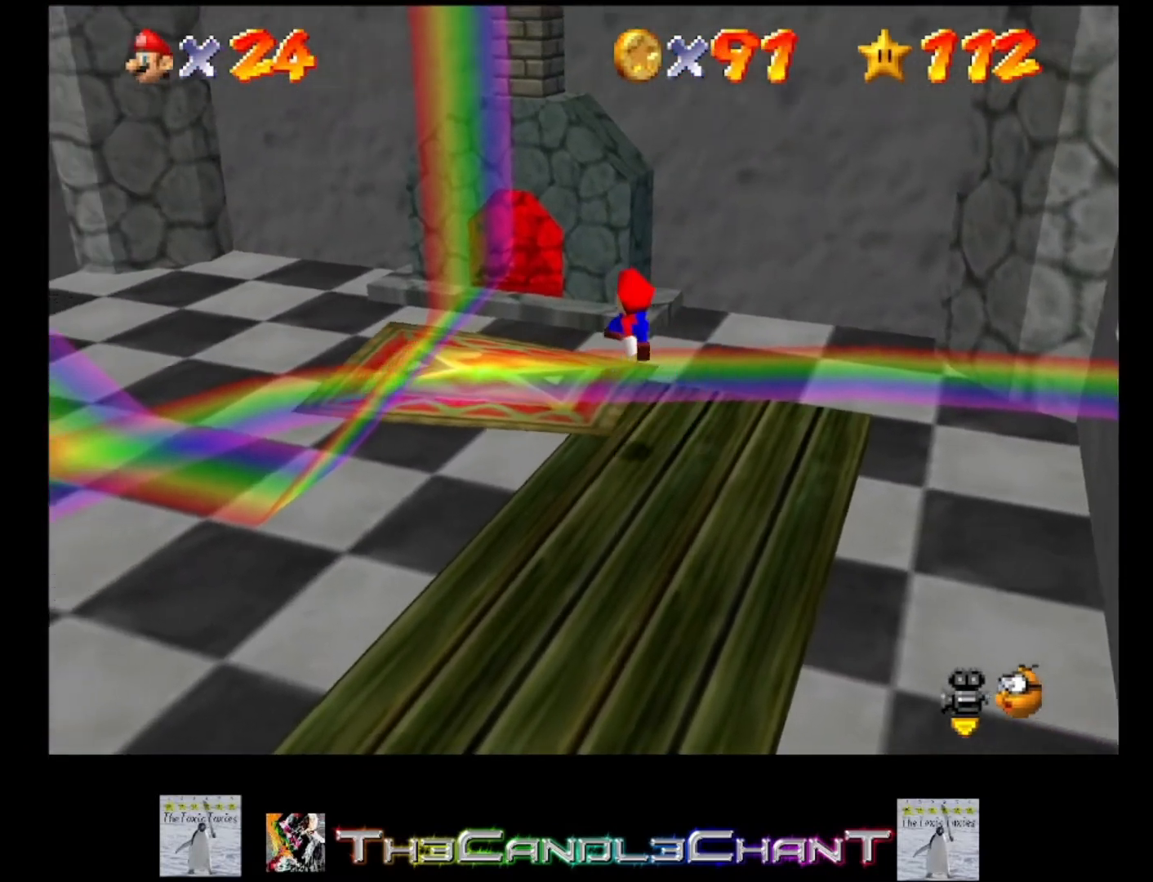
{"buttons": [], "left_stick": "left", "right_stick": "center", "events": []}
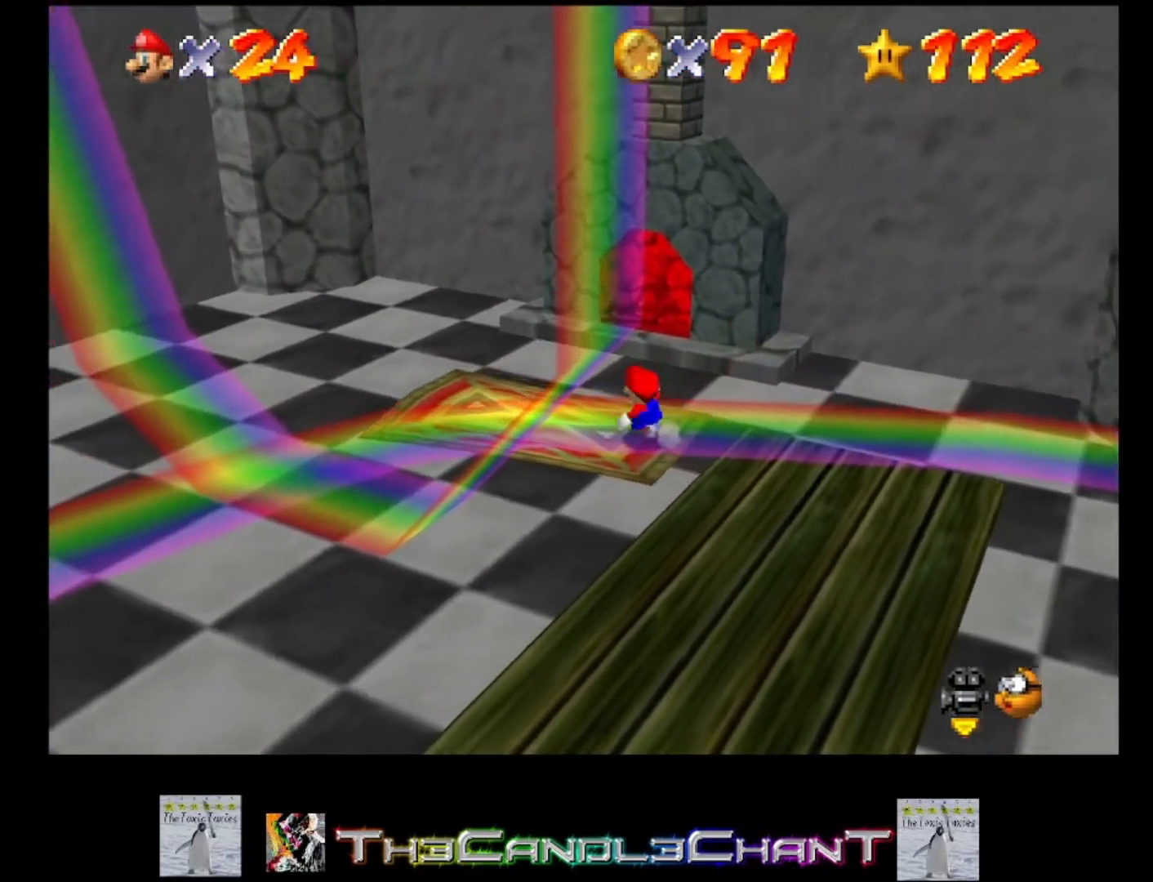
{"buttons": [], "left_stick": "center", "right_stick": "center", "events": [[433, "left_stick", "center"]]}
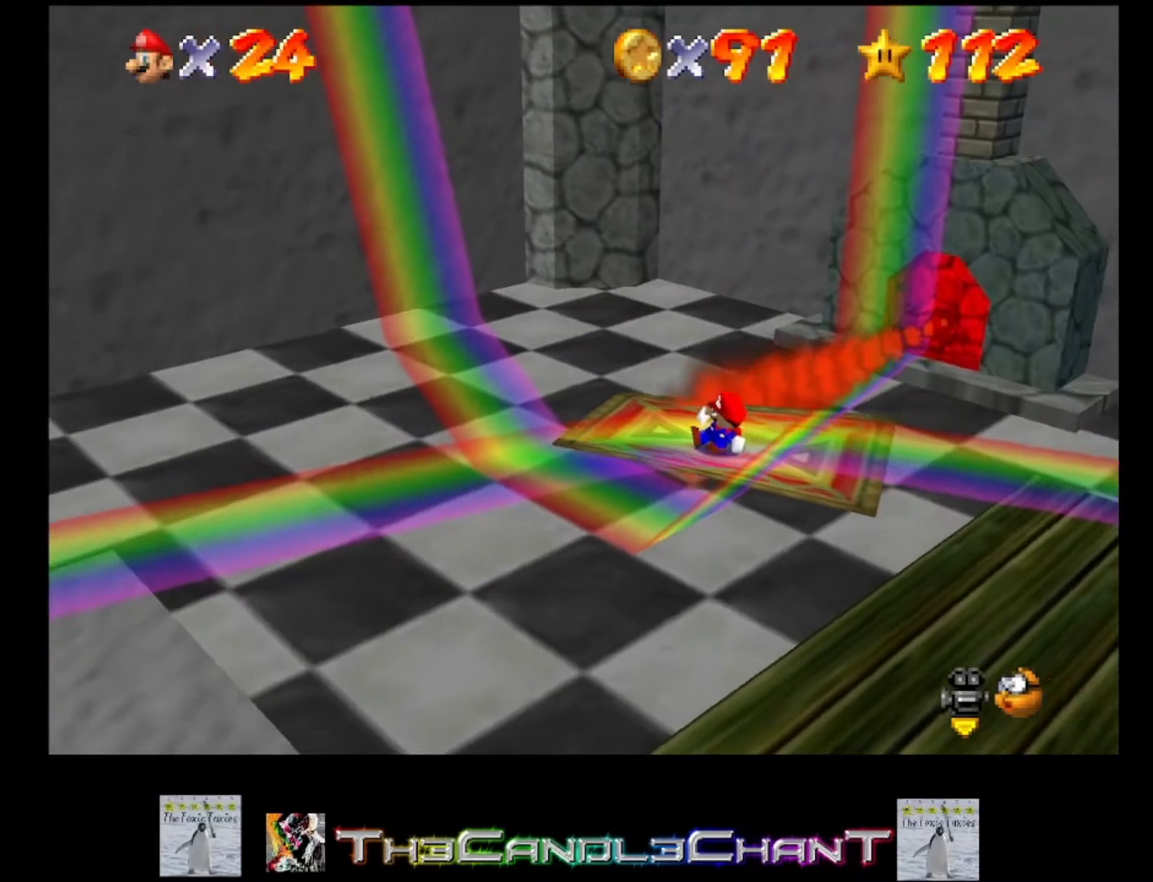
{"buttons": [], "left_stick": "center", "right_stick": "center", "events": [[100, "left_stick", "left"], [367, "left_stick", "center"]]}
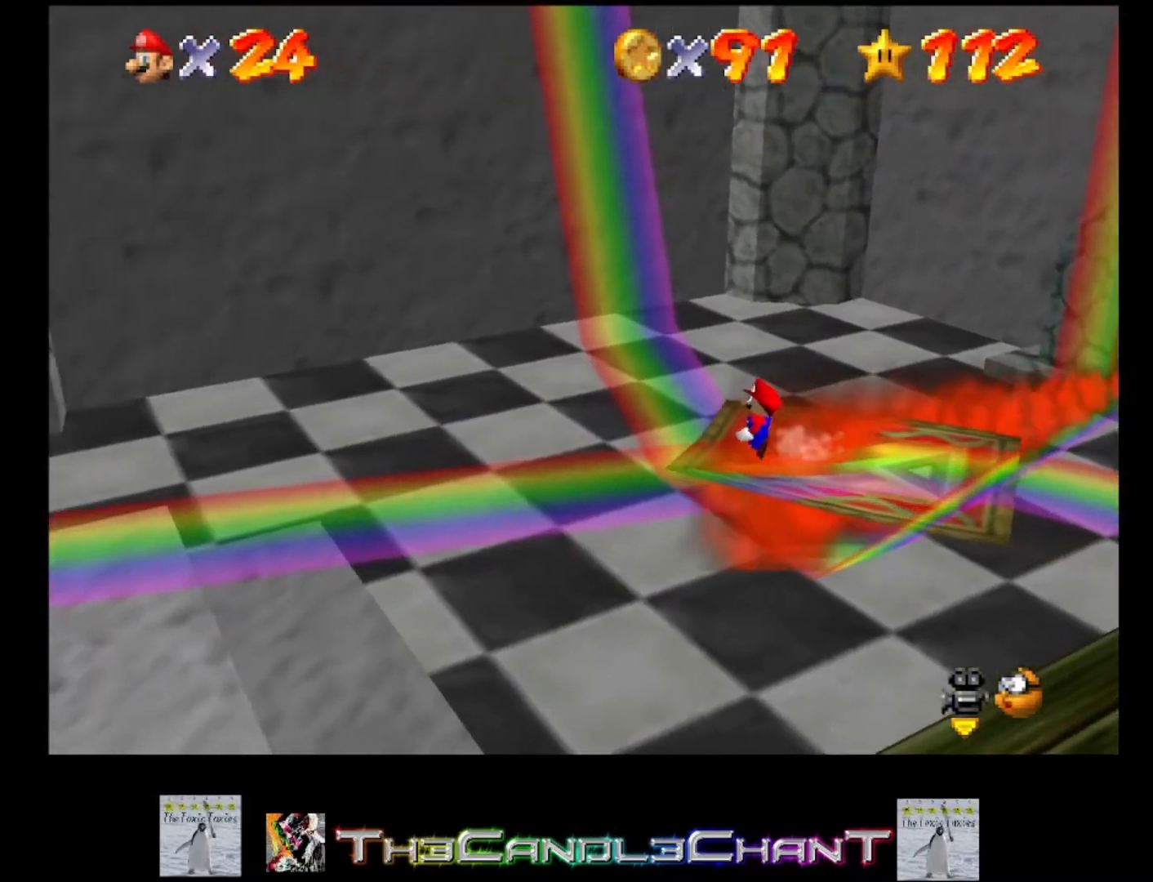
{"buttons": [], "left_stick": "center", "right_stick": "center", "events": []}
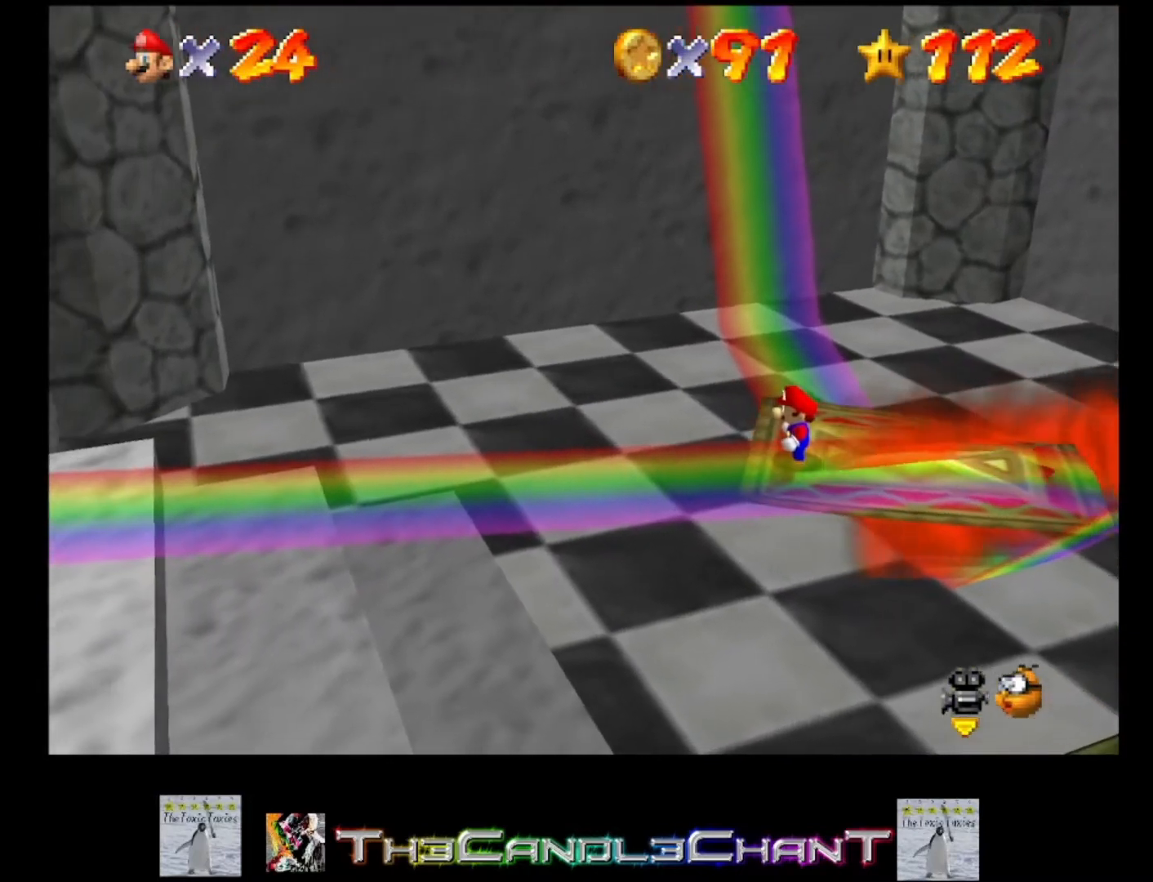
{"buttons": [], "left_stick": "center", "right_stick": "center", "events": []}
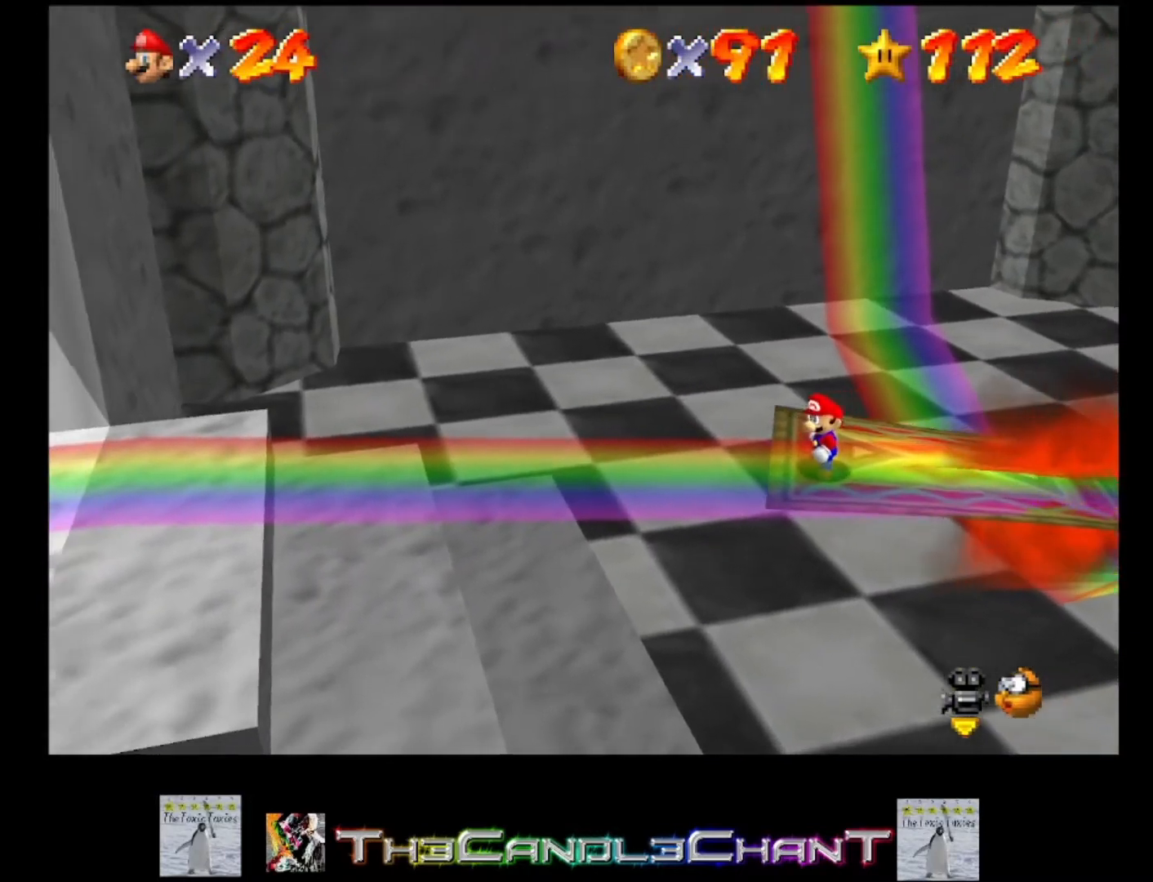
{"buttons": [], "left_stick": "center", "right_stick": "center", "events": [[33, "left_stick", "left"], [167, "left_stick", "center"]]}
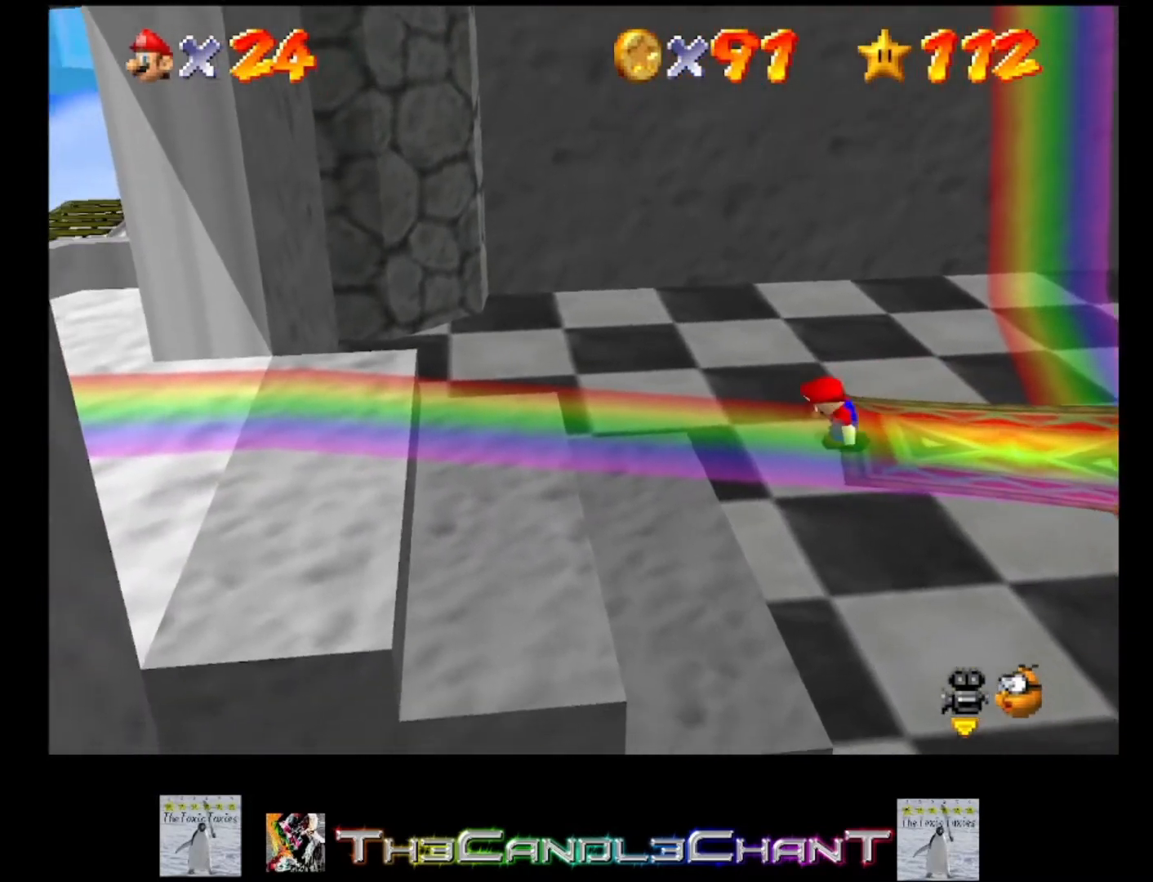
{"buttons": [], "left_stick": "center", "right_stick": "center", "events": []}